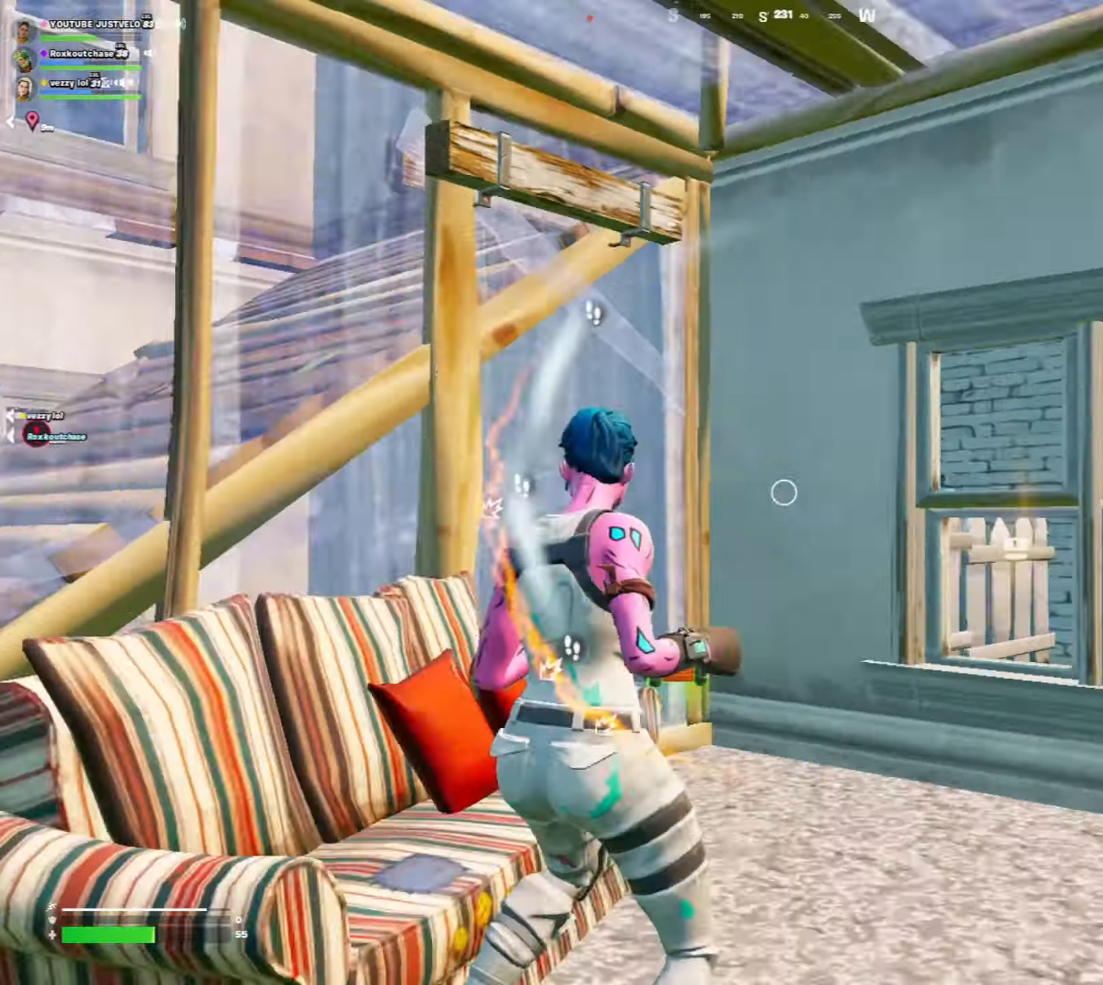
Gameplay with keyboard and mouse; each line is a JSON object with the keys and mouse buttons held at the frame after it. "events" lists presses ("down") and releases ("up") of "1", "2", "3", "4", "5", "a", "alt", "c", "caps_lock", "ctrl", "d", "e", "f", "g", "q", "r", "s", "shift", "space", "t", "tab", "v", "w", "x", "z", "mouse_left", "mouse_wheel" and "mouse_right" between this image and that frame as [ms after this image, input, new state], when the widget could be followed in between. "mouse_left", "mouse_wheel", "mouse_right" = the "left", "wheel", "right" buttons of the "mouse" list. No other keys are recorded. "wheel" means that the mouse wheel is clicked or scrolled. "mouse_move" is the direction in which the mouse moves at that frame (one of eight, or "still"), when it could be read.
{"keys": ["w"], "mouse": [], "mouse_move": "up", "events": []}
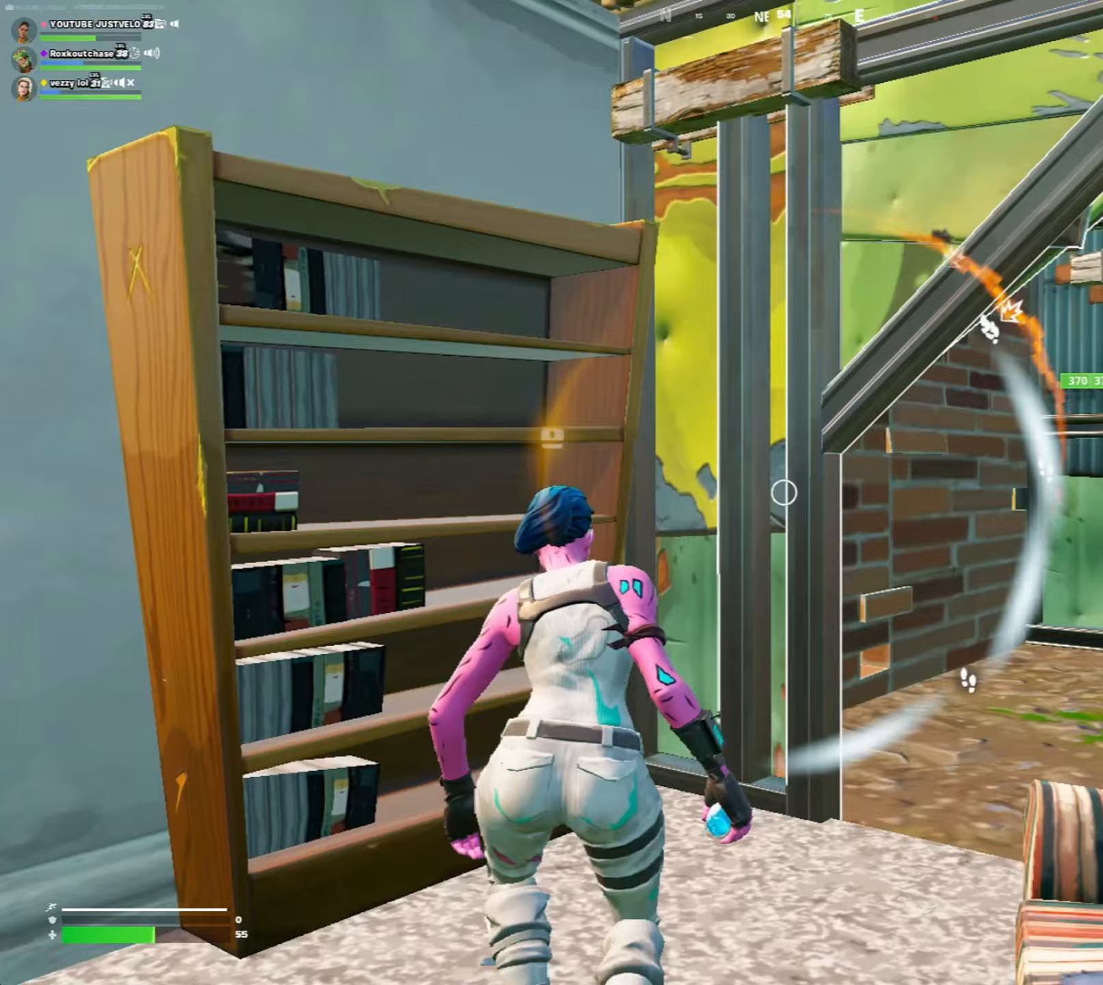
{"keys": ["w"], "mouse": ["left"], "mouse_move": "still", "events": [[67, "w", "up"], [117, "a", "down"], [167, "mouse_left", "down"], [267, "a", "up"], [433, "w", "down"]]}
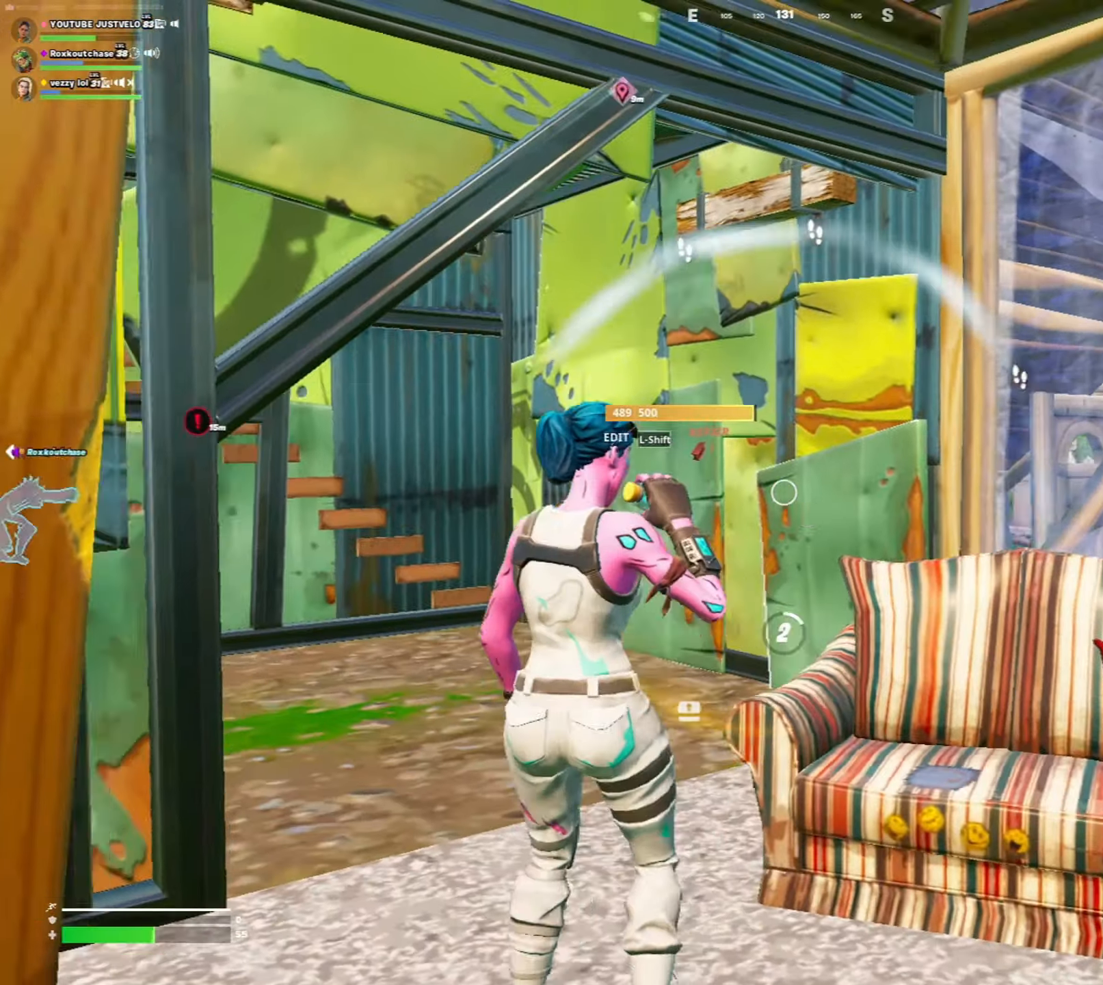
{"keys": ["w"], "mouse": [], "mouse_move": "down", "events": [[133, "q", "down"], [167, "r", "down"], [267, "q", "up"], [267, "r", "up"], [333, "mouse_left", "up"], [350, "caps_lock", "down"], [467, "caps_lock", "up"]]}
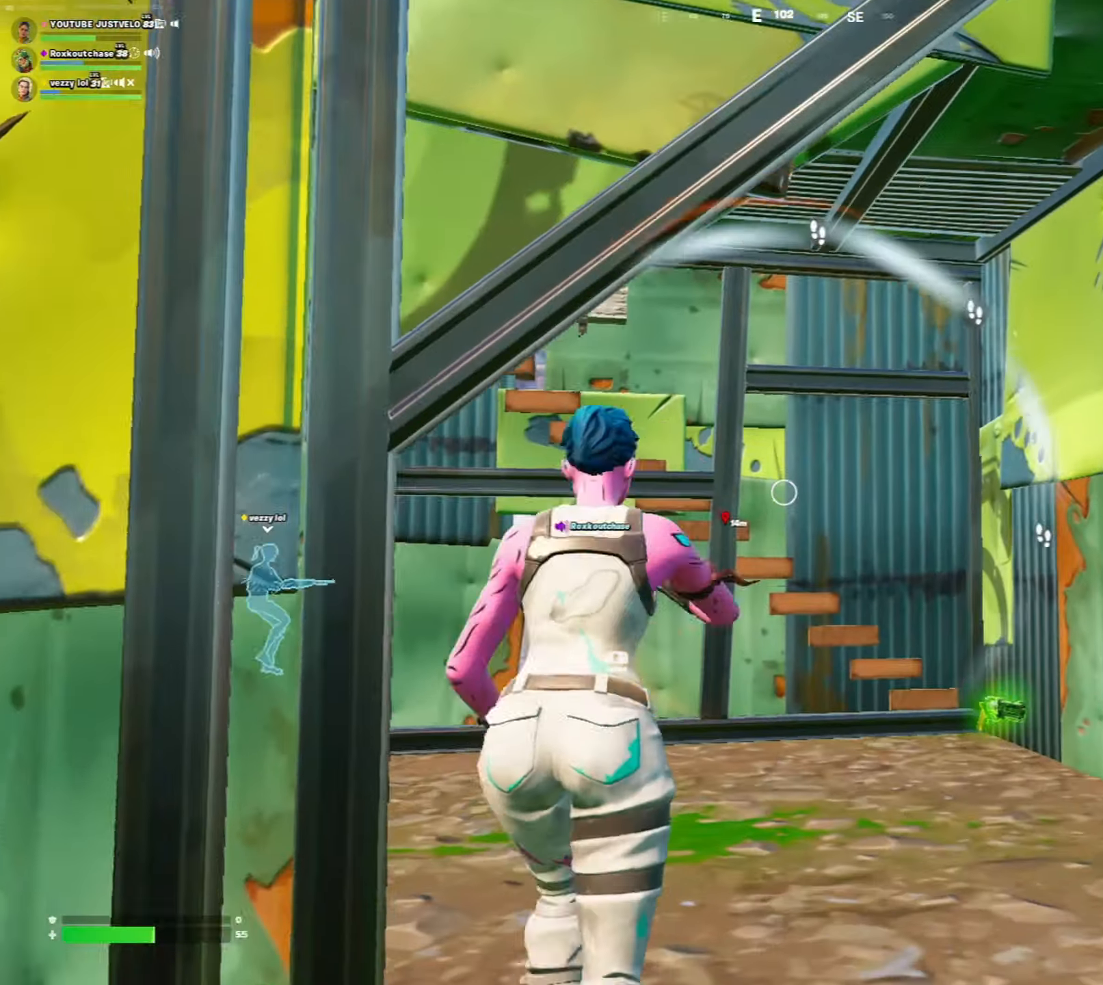
{"keys": ["w"], "mouse": ["left"], "mouse_move": "still", "events": [[133, "mouse_left", "down"], [300, "w", "up"], [367, "ctrl", "down"], [367, "w", "down"], [467, "ctrl", "up"]]}
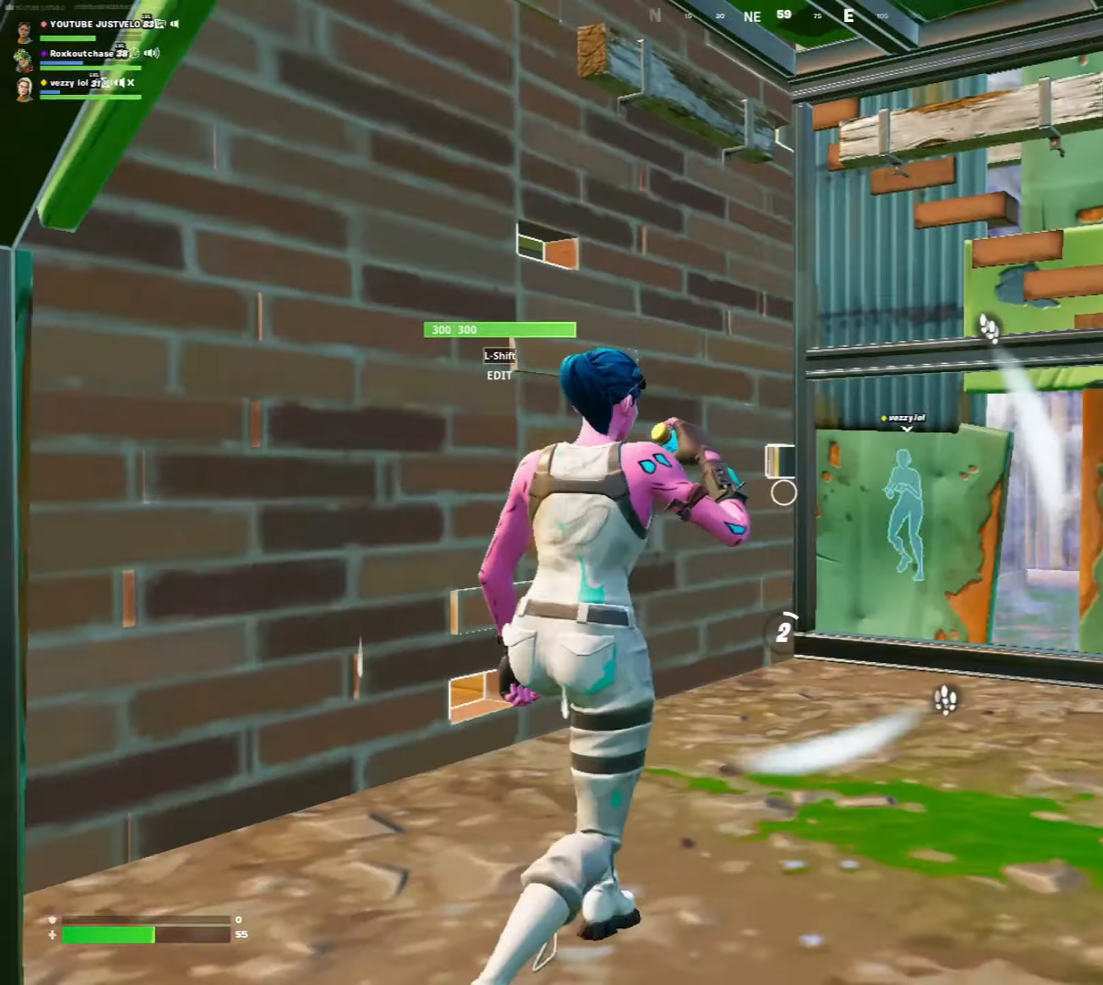
{"keys": ["a"], "mouse": ["left"], "mouse_move": "still", "events": [[33, "ctrl", "down"], [167, "ctrl", "up"], [183, "w", "up"], [433, "a", "down"]]}
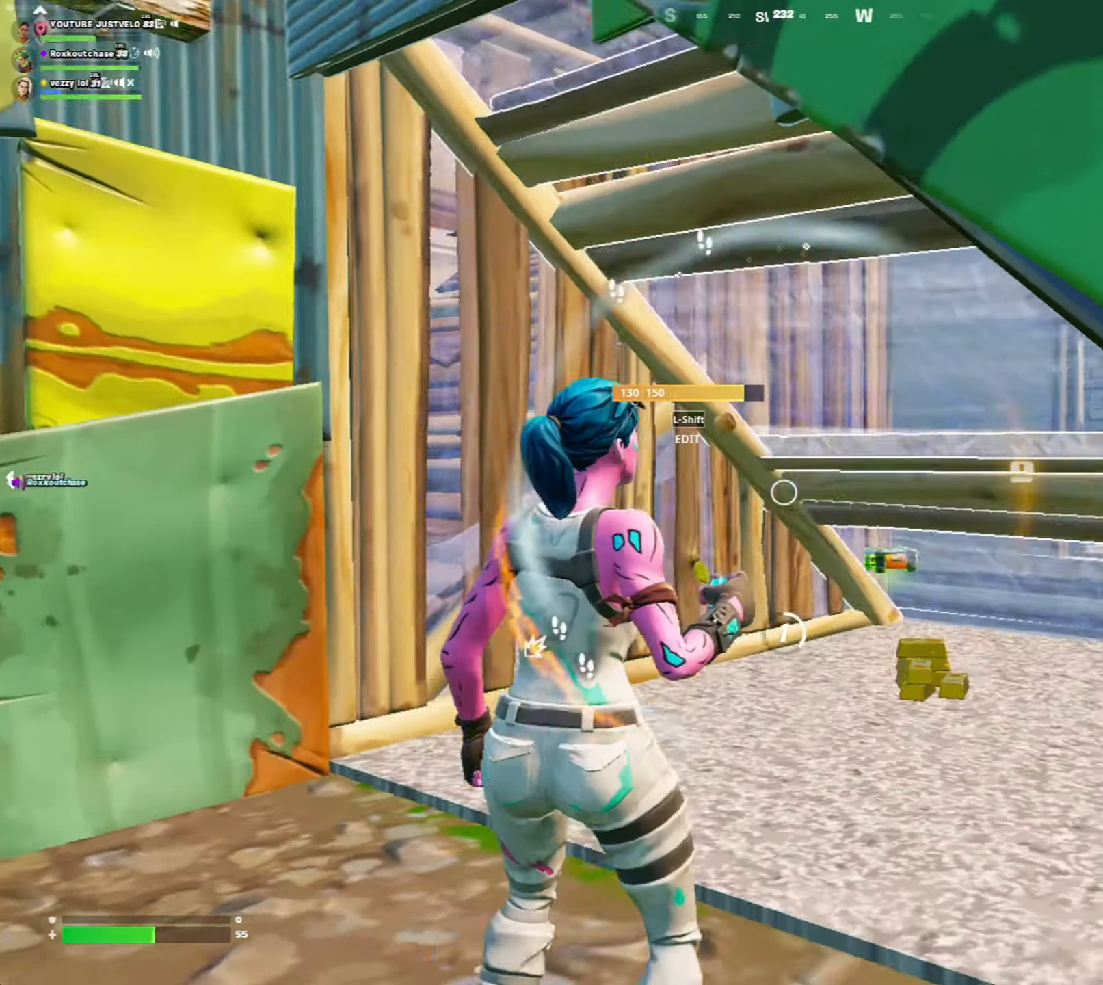
{"keys": [], "mouse": ["left"], "mouse_move": "still", "events": [[83, "ctrl", "down"], [200, "ctrl", "up"], [217, "ctrl", "down"], [350, "ctrl", "up"], [383, "a", "up"]]}
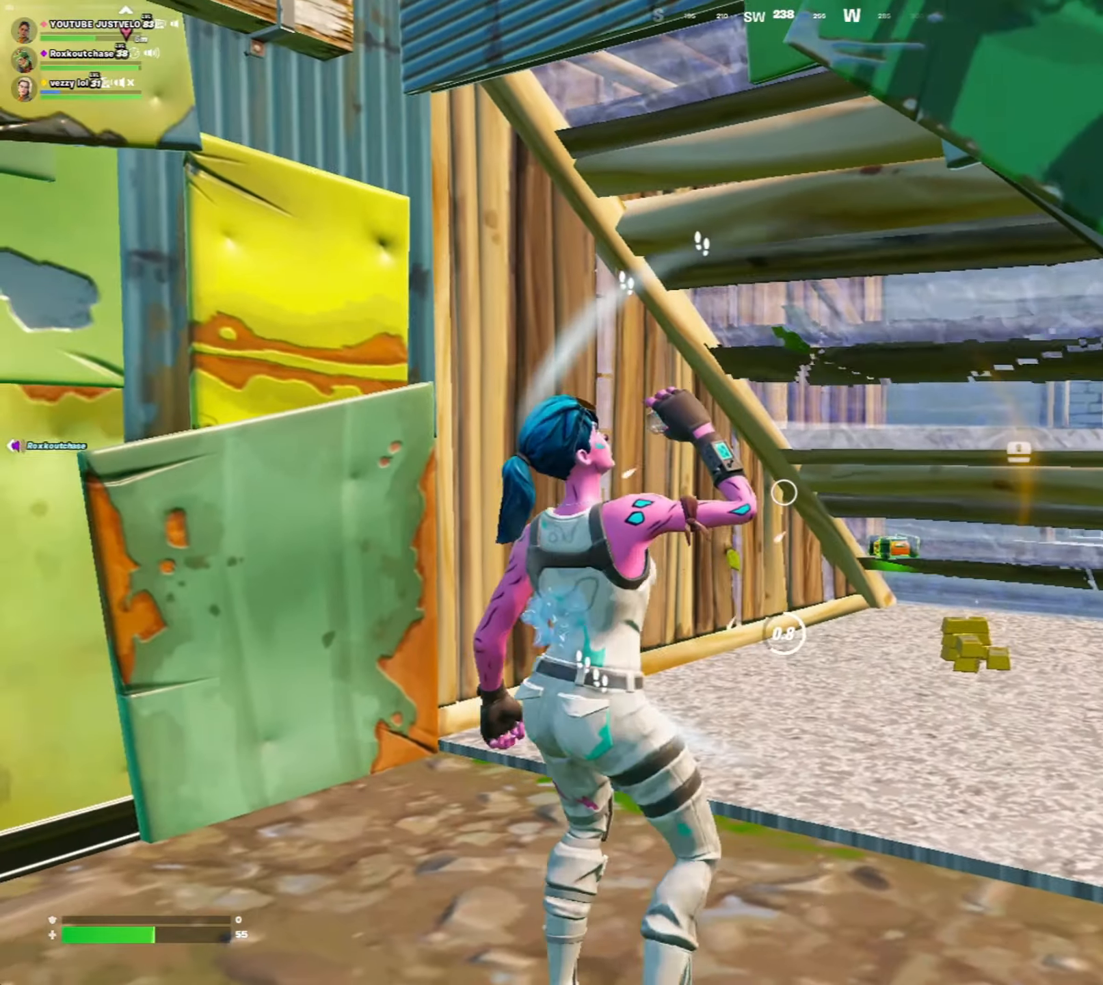
{"keys": [], "mouse": ["left"], "mouse_move": "still", "events": []}
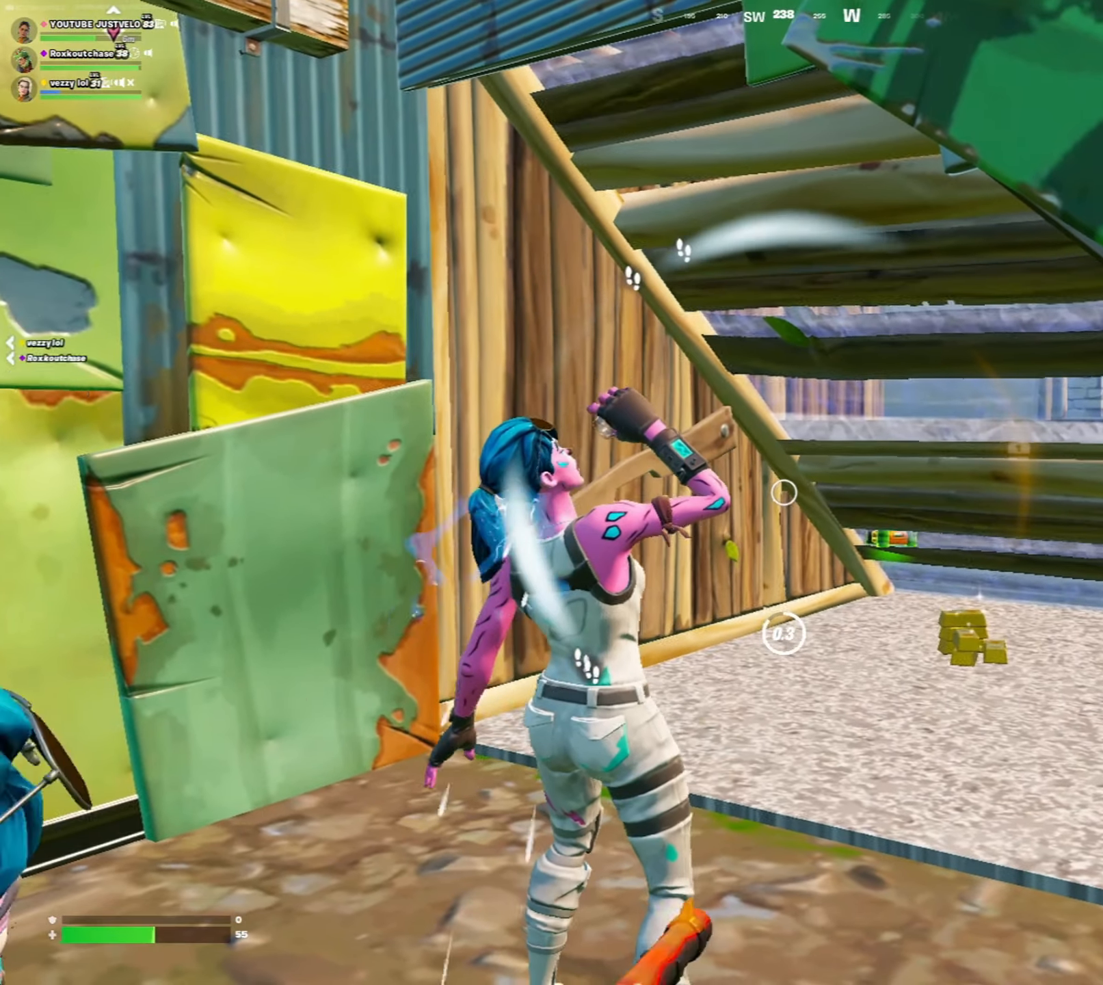
{"keys": [], "mouse": [], "mouse_move": "left", "events": [[467, "mouse_left", "up"]]}
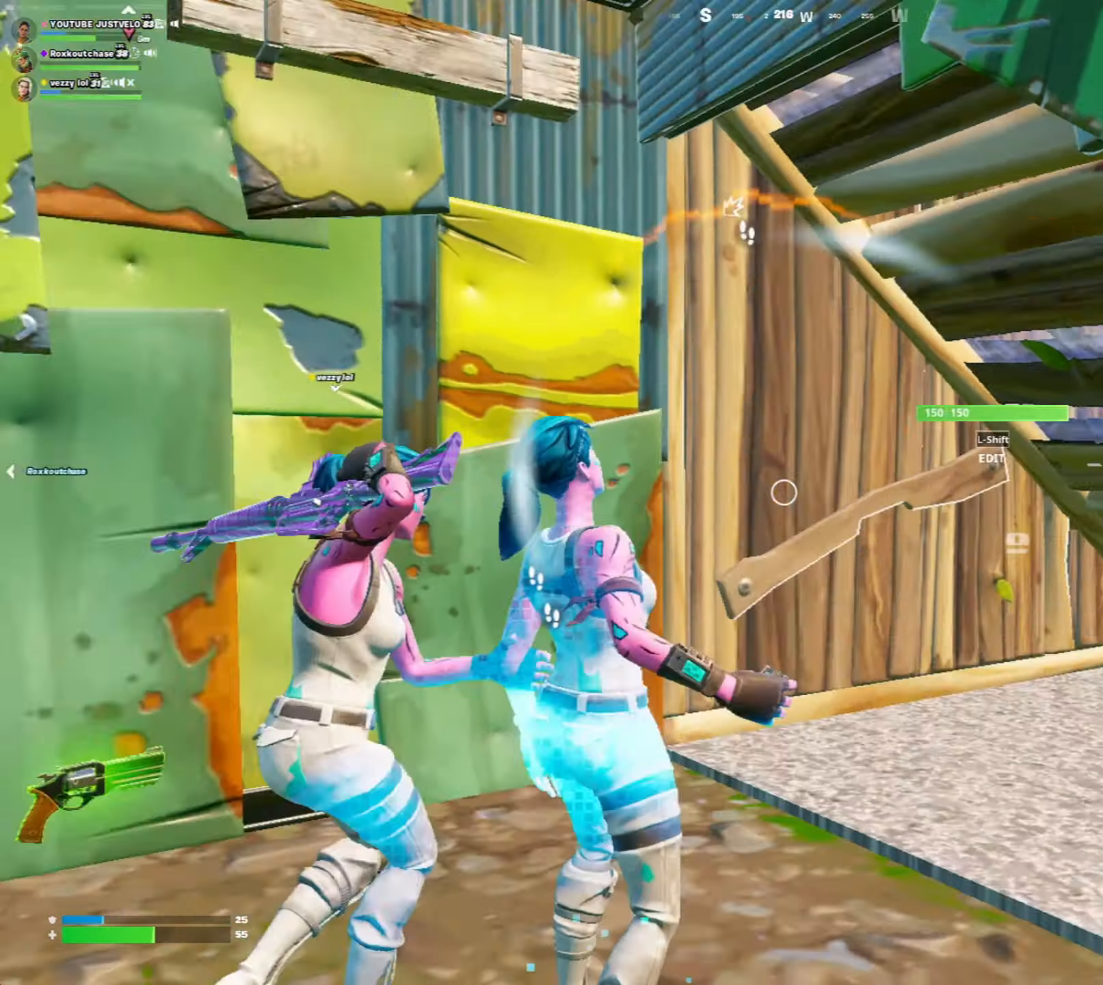
{"keys": [], "mouse": ["left"], "mouse_move": "still", "events": [[83, "mouse_left", "down"], [167, "mouse_left", "up"], [233, "mouse_left", "down"]]}
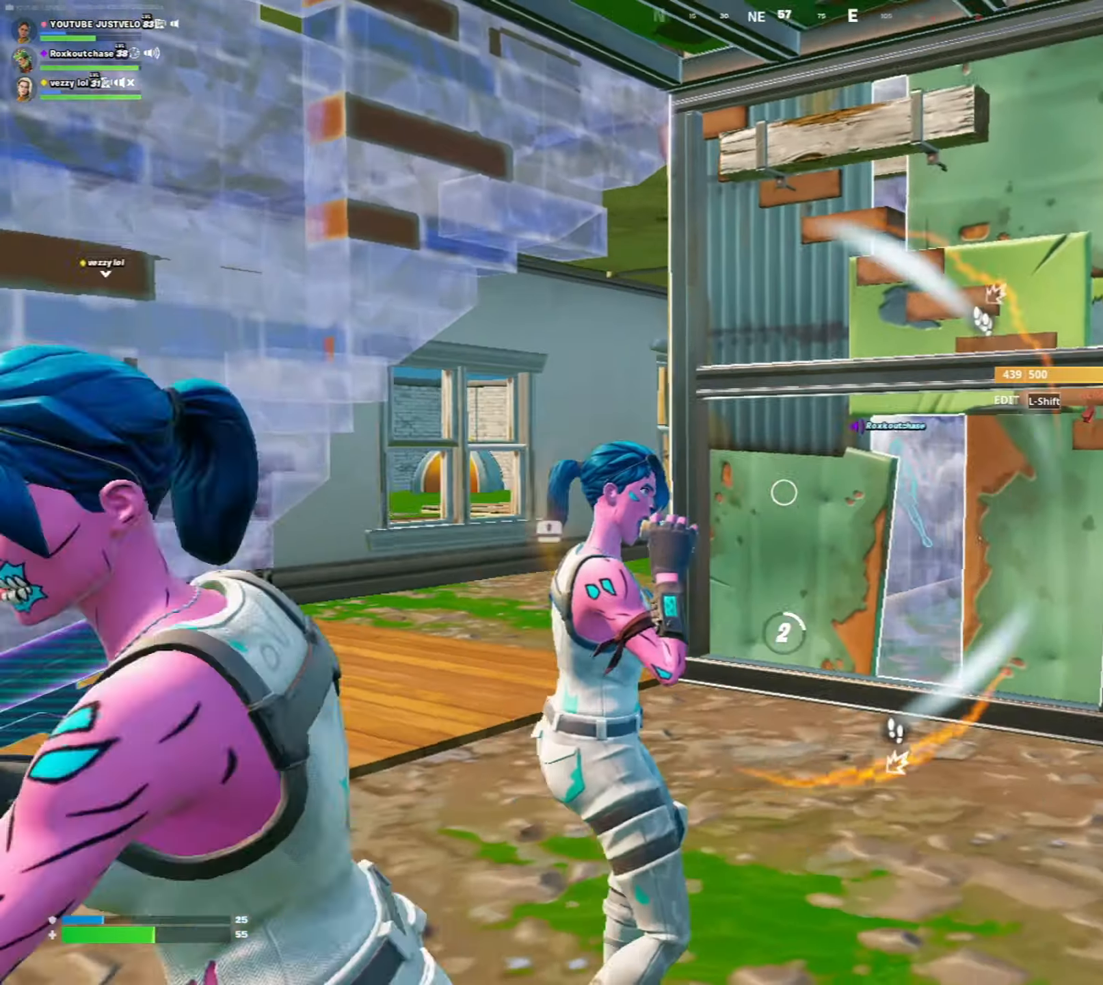
{"keys": [], "mouse": ["left"], "mouse_move": "still", "events": []}
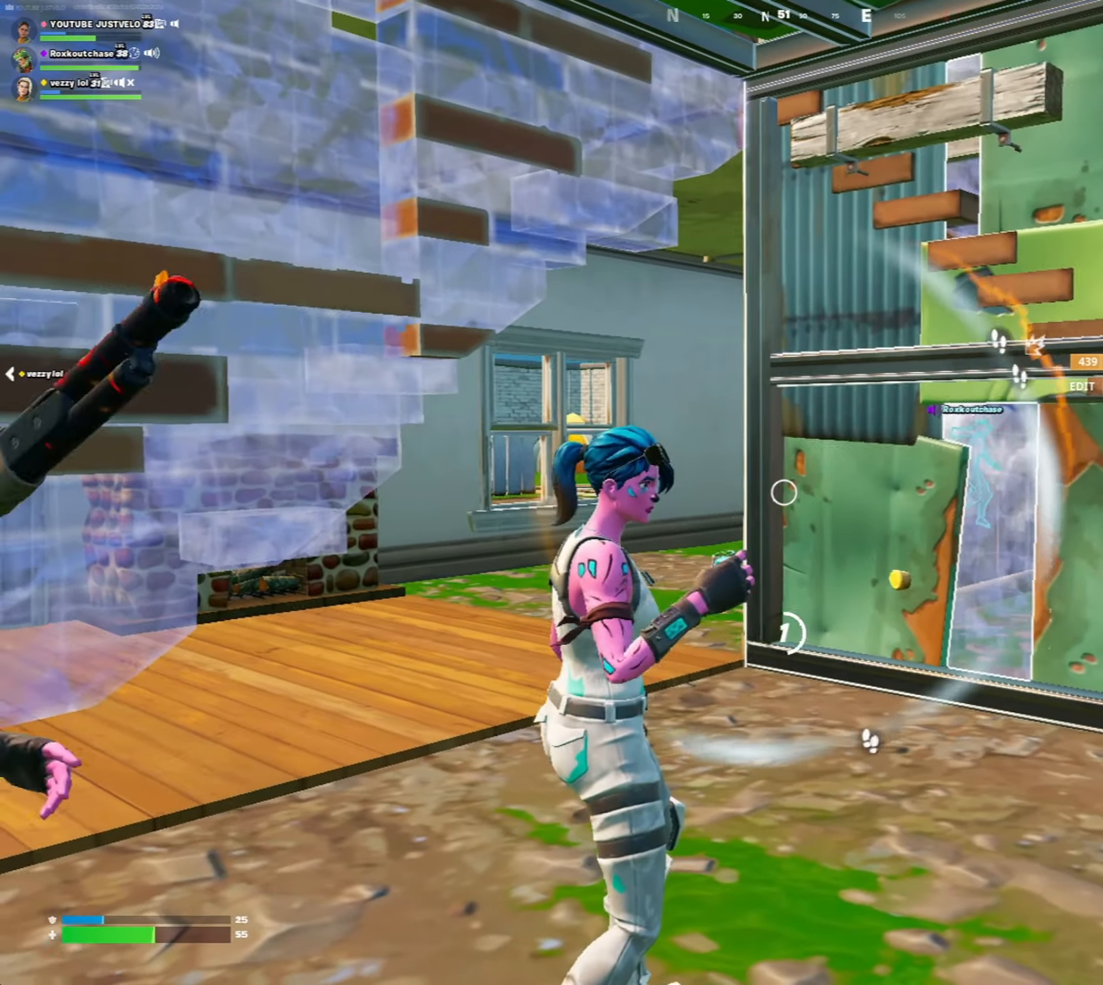
{"keys": [], "mouse": ["left"], "mouse_move": "up-left", "events": []}
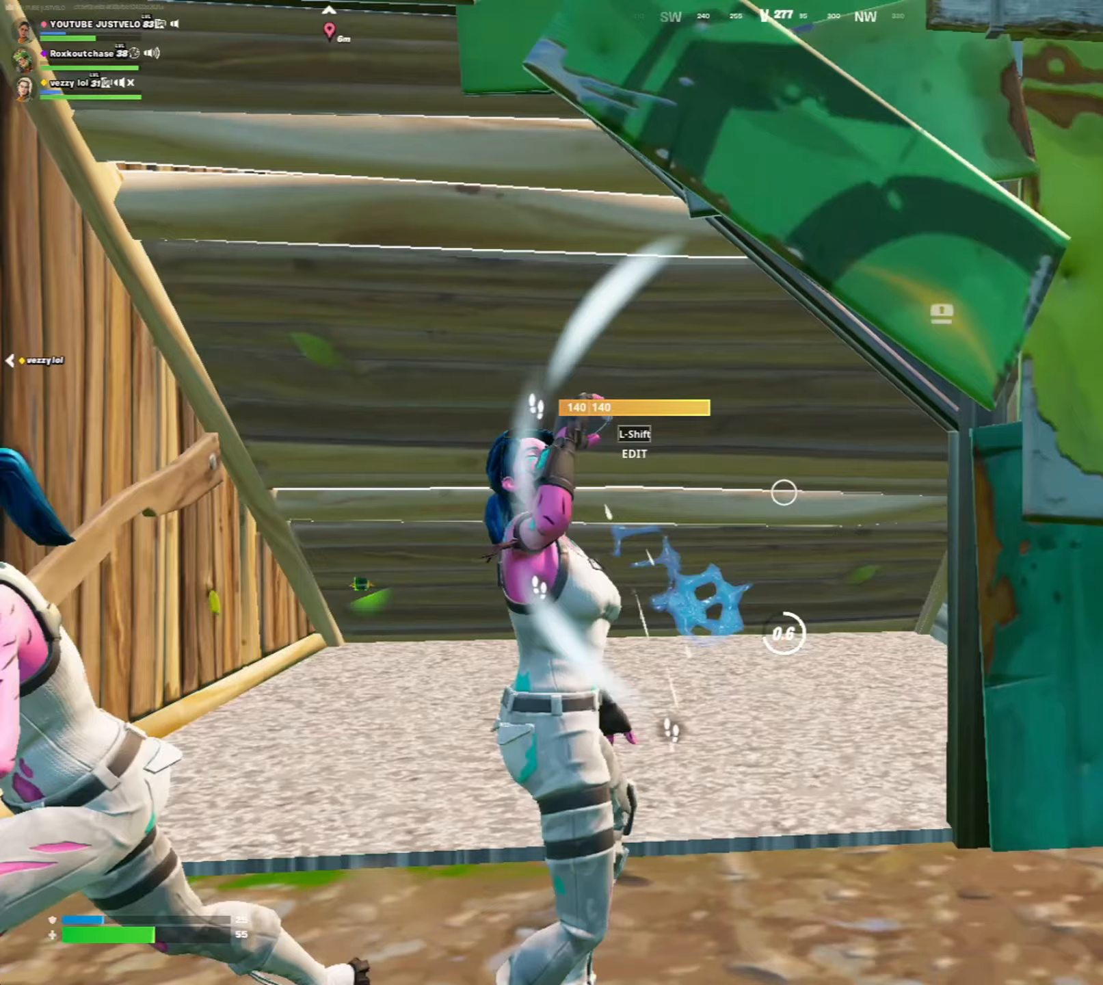
{"keys": ["w"], "mouse": ["left"], "mouse_move": "right", "events": [[467, "w", "down"]]}
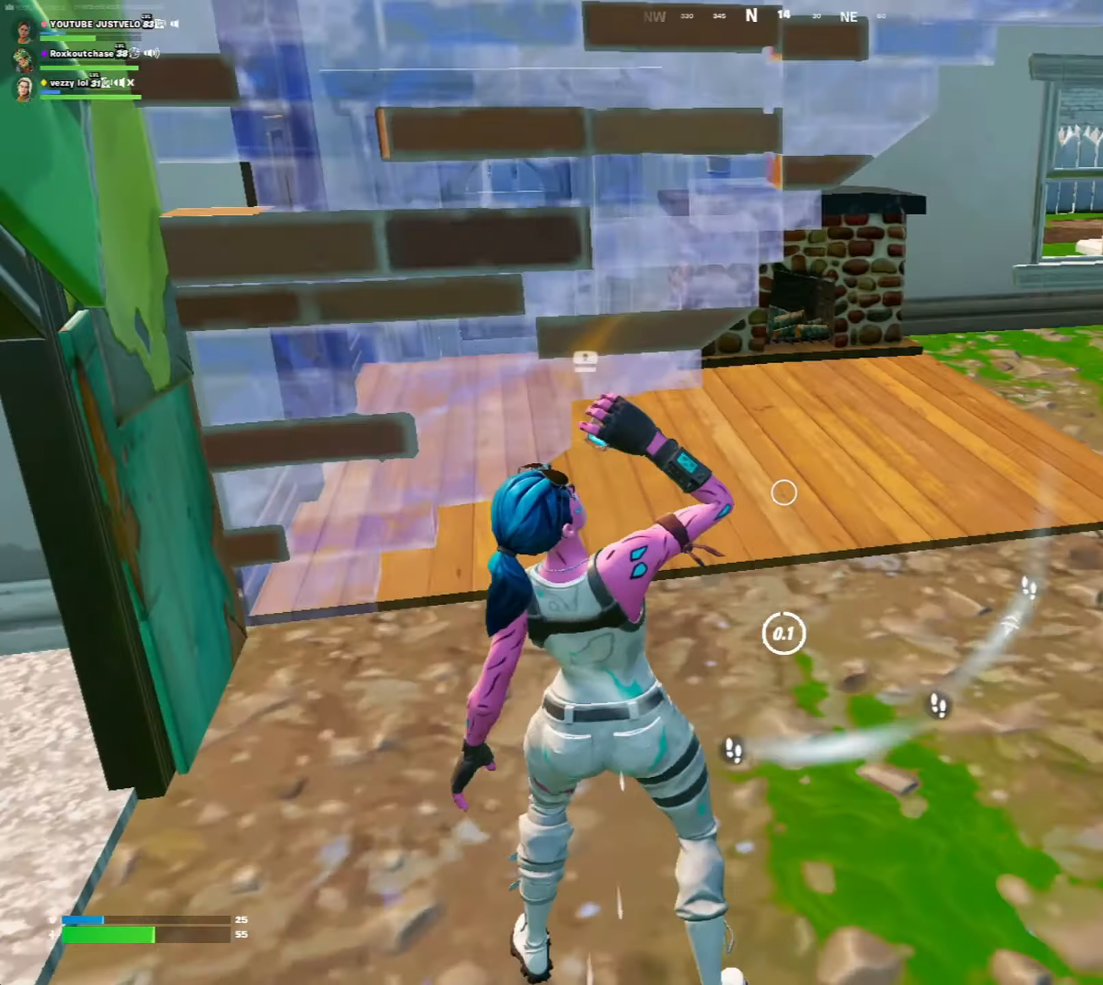
{"keys": ["w"], "mouse": ["left"], "mouse_move": "right", "events": []}
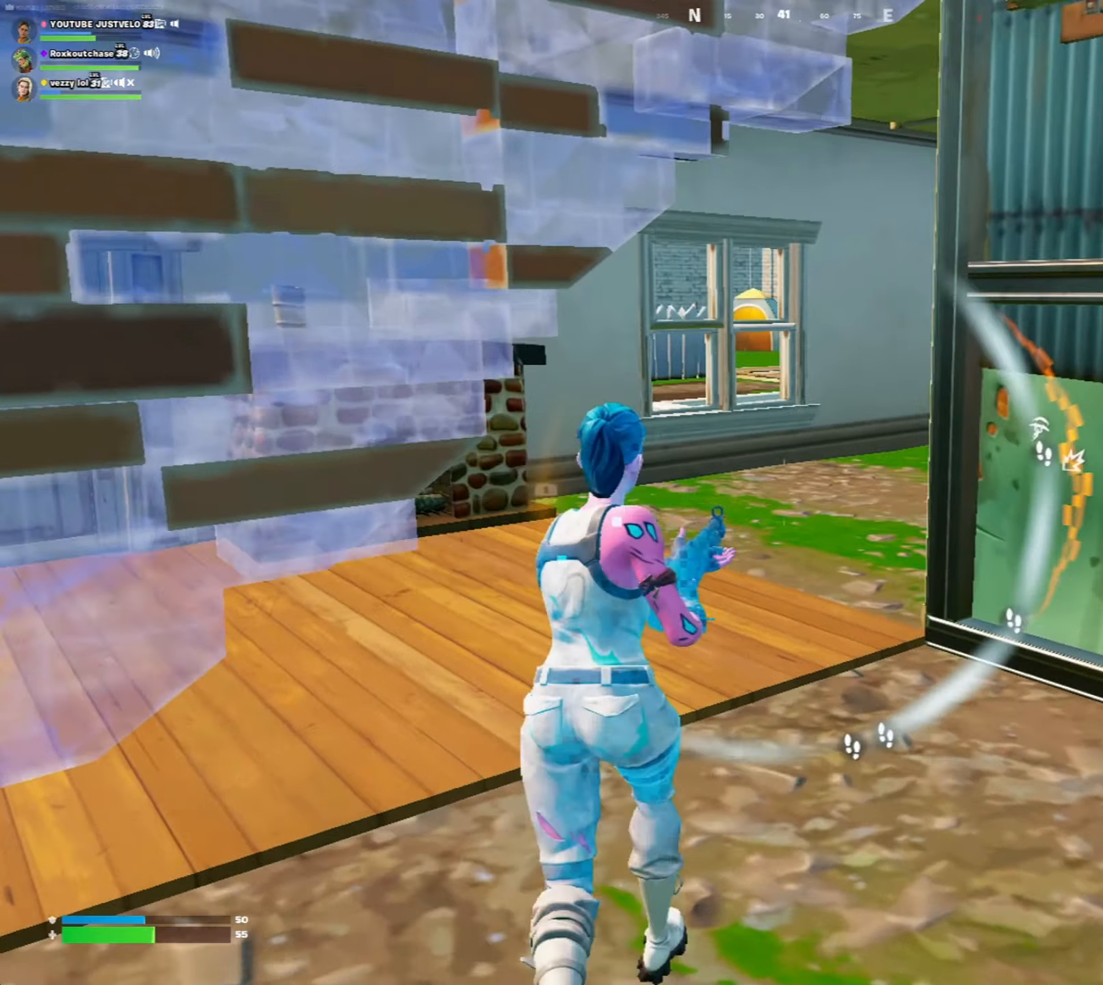
{"keys": ["w"], "mouse": [], "mouse_move": "still", "events": [[33, "mouse_left", "up"], [33, "r", "down"], [100, "r", "up"], [400, "z", "down"], [433, "z", "up"]]}
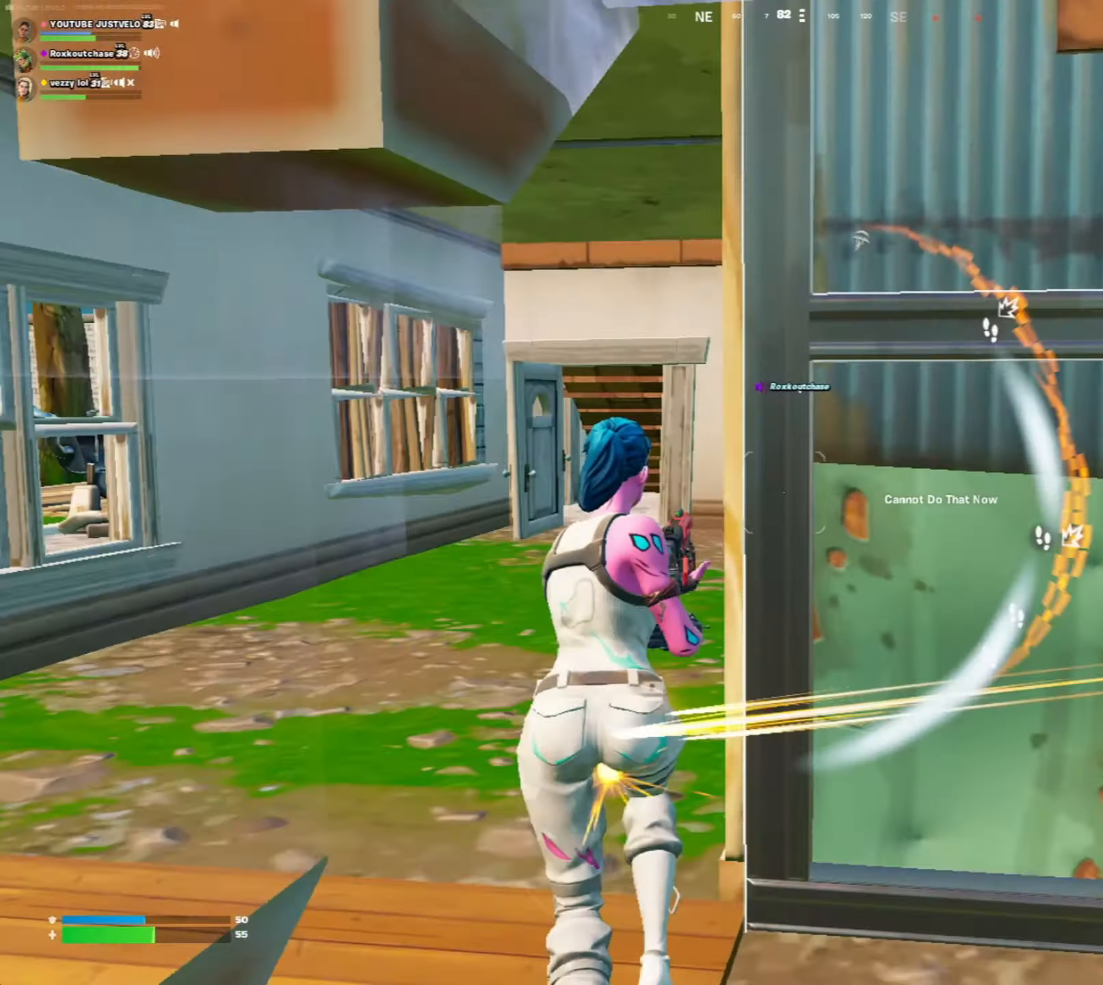
{"keys": ["a", "w"], "mouse": [], "mouse_move": "up", "events": [[33, "z", "down"], [100, "z", "up"], [133, "a", "down"], [233, "z", "down"], [467, "z", "up"]]}
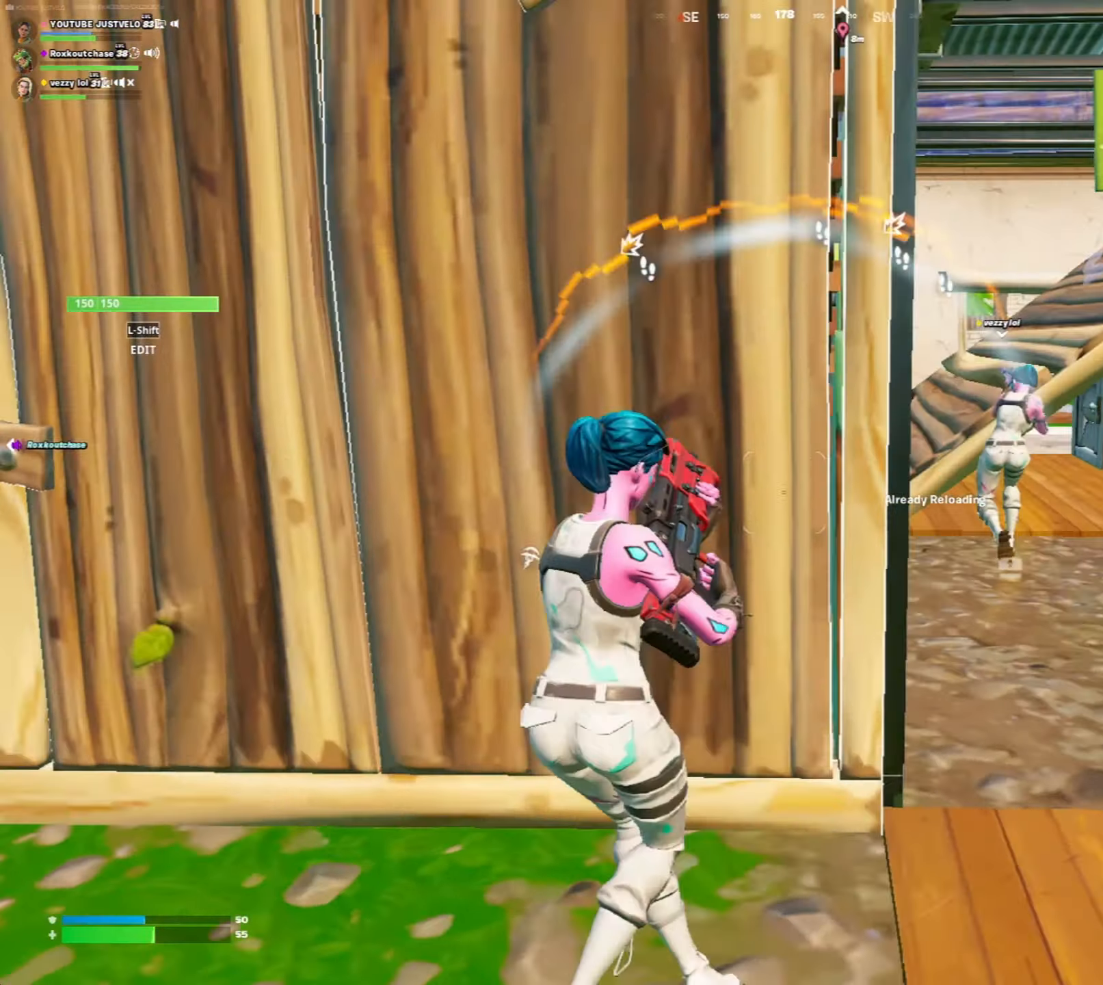
{"keys": ["d", "w"], "mouse": [], "mouse_move": "left", "events": [[67, "a", "up"], [133, "d", "down"]]}
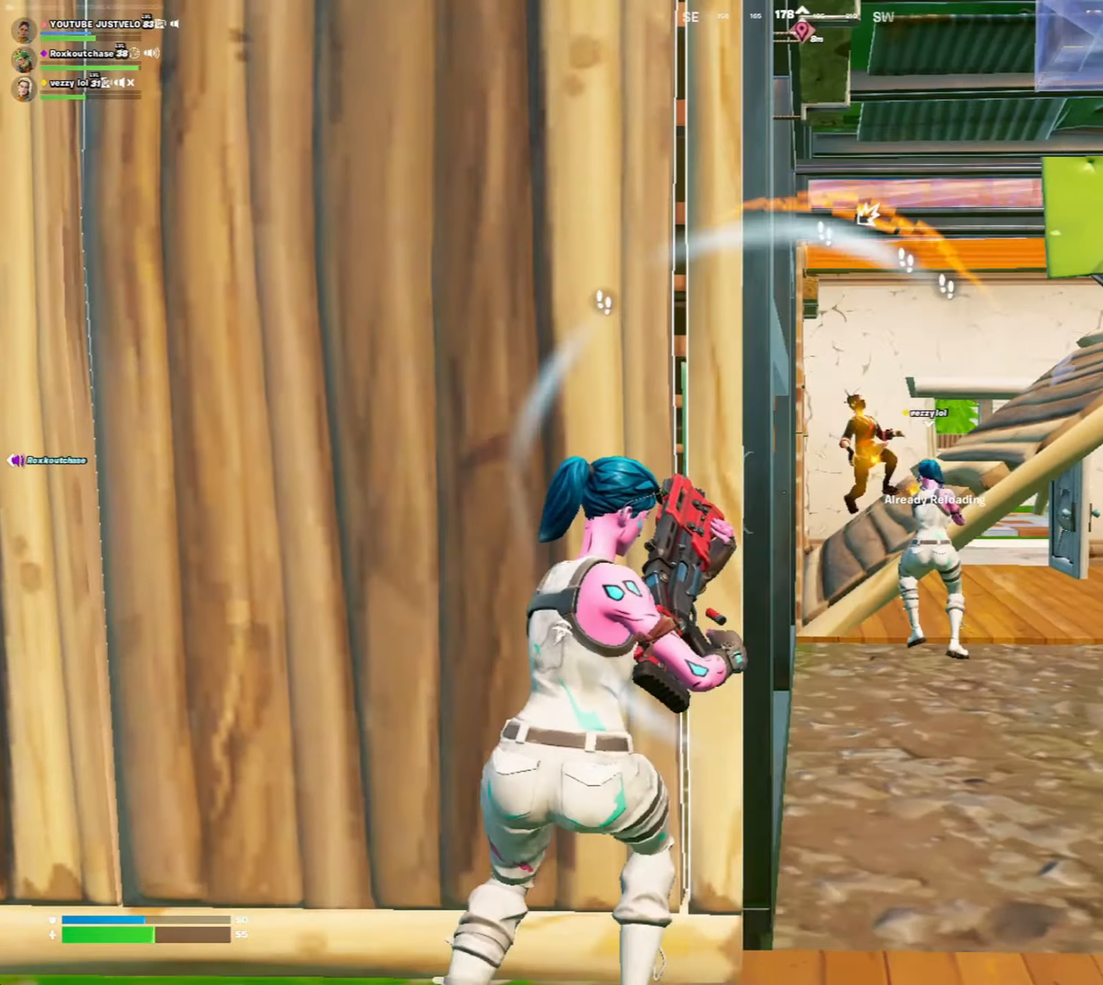
{"keys": ["a"], "mouse": [], "mouse_move": "up-right", "events": [[267, "d", "up"], [300, "w", "up"], [367, "a", "down"]]}
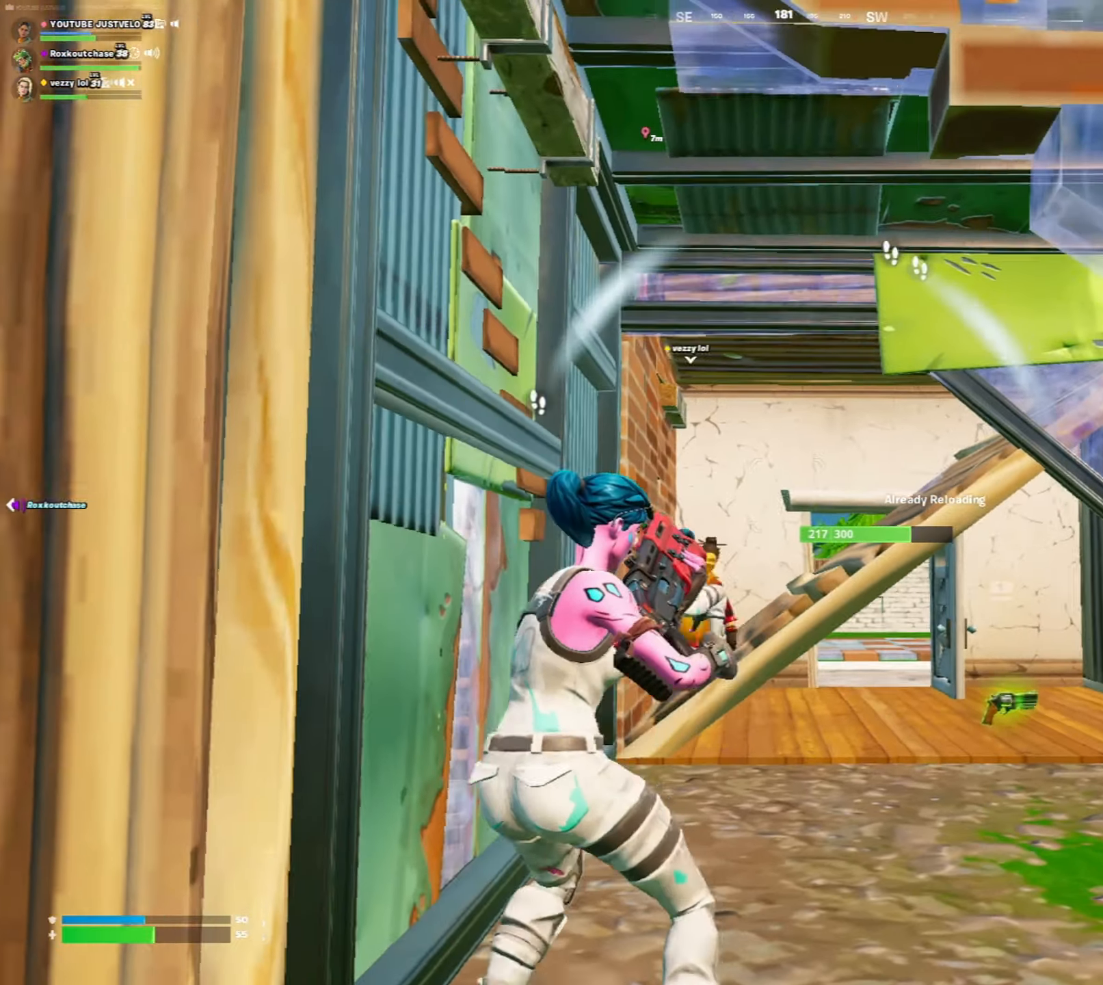
{"keys": ["s"], "mouse": [], "mouse_move": "still", "events": [[33, "ctrl", "down"], [133, "ctrl", "up"], [250, "s", "down"], [300, "a", "up"]]}
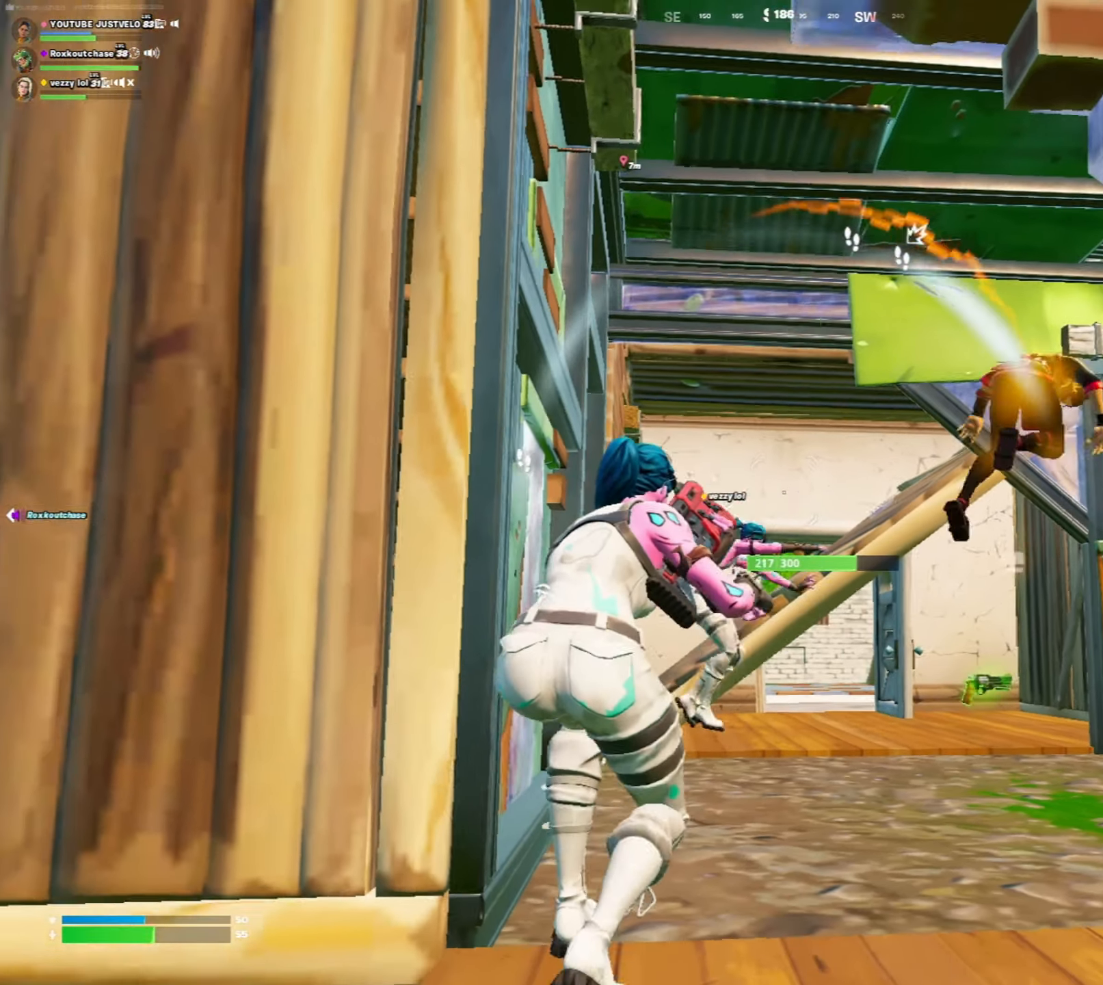
{"keys": ["a"], "mouse": [], "mouse_move": "still", "events": [[100, "a", "down"], [200, "s", "up"]]}
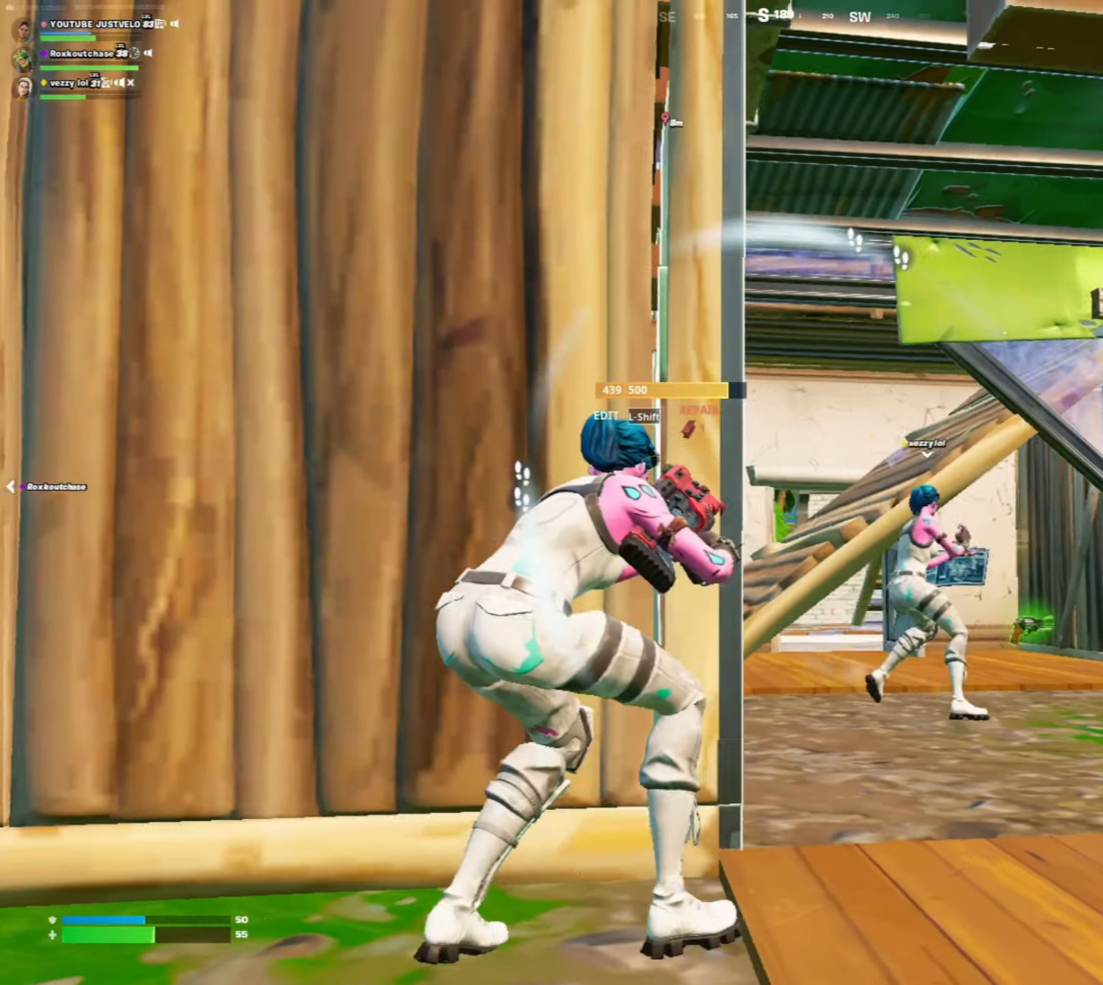
{"keys": ["a"], "mouse": [], "mouse_move": "left", "events": [[33, "a", "up"], [50, "w", "down"], [267, "d", "down"], [267, "w", "up"], [400, "d", "up"], [467, "a", "down"]]}
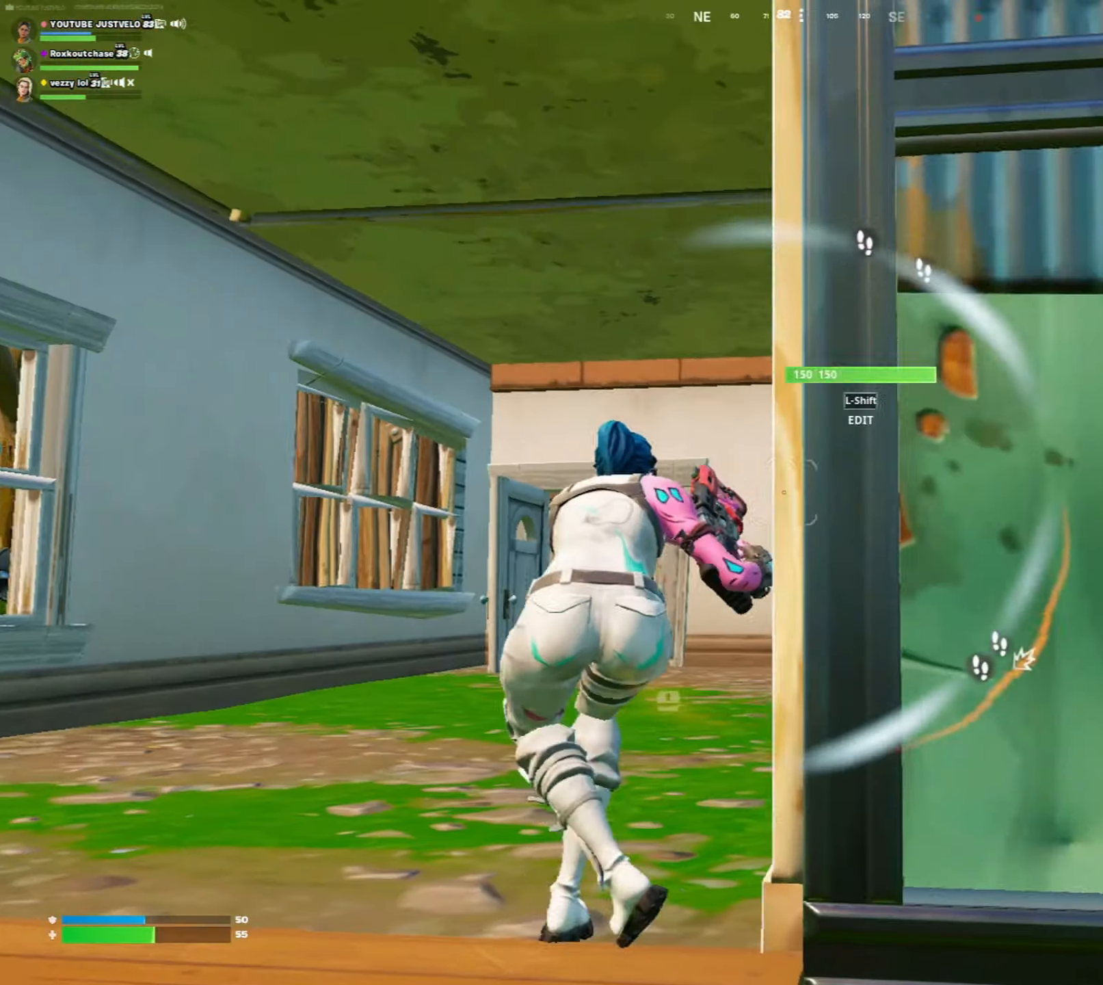
{"keys": ["d"], "mouse": [], "mouse_move": "right", "events": [[133, "w", "down"], [367, "a", "up"], [400, "d", "down"], [400, "w", "up"]]}
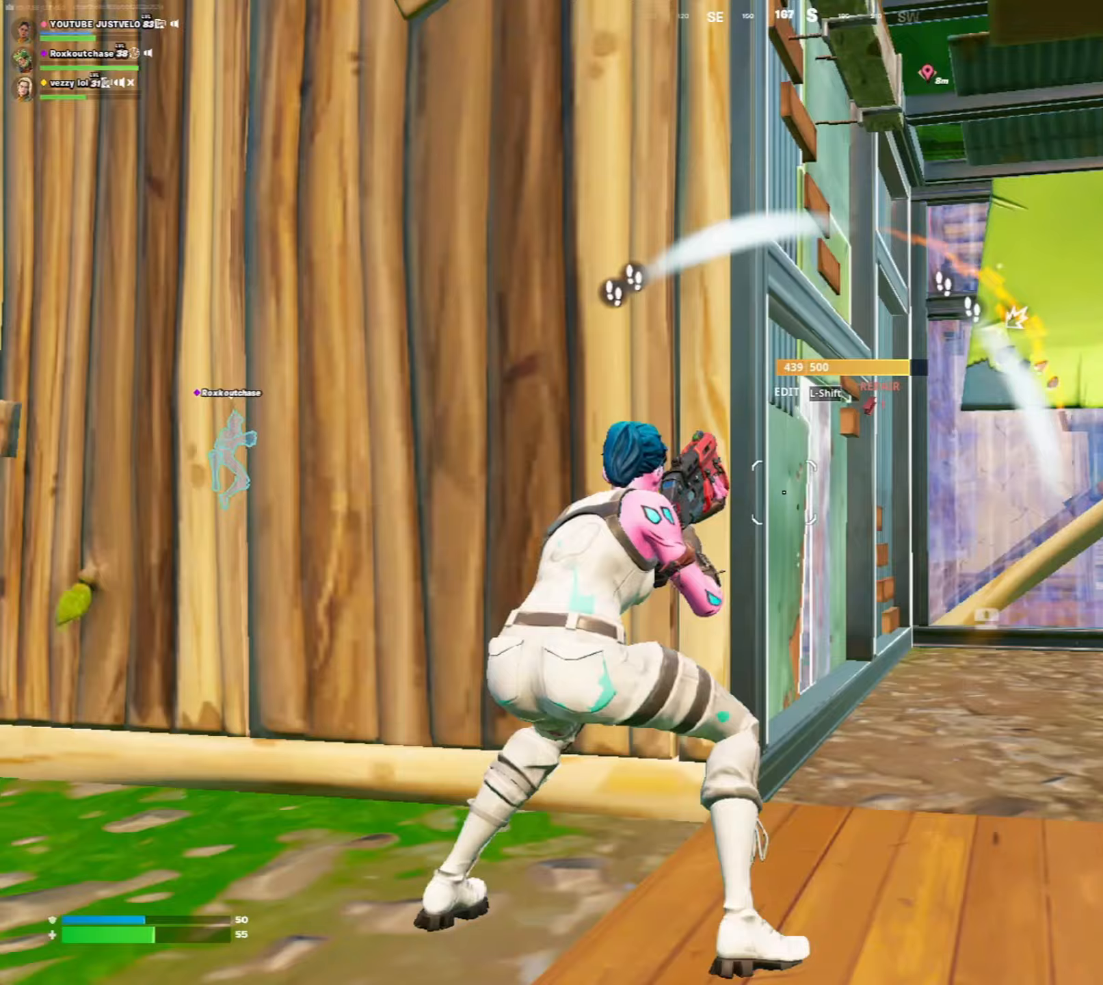
{"keys": ["w"], "mouse": [], "mouse_move": "still", "events": [[200, "w", "down"], [217, "d", "up"]]}
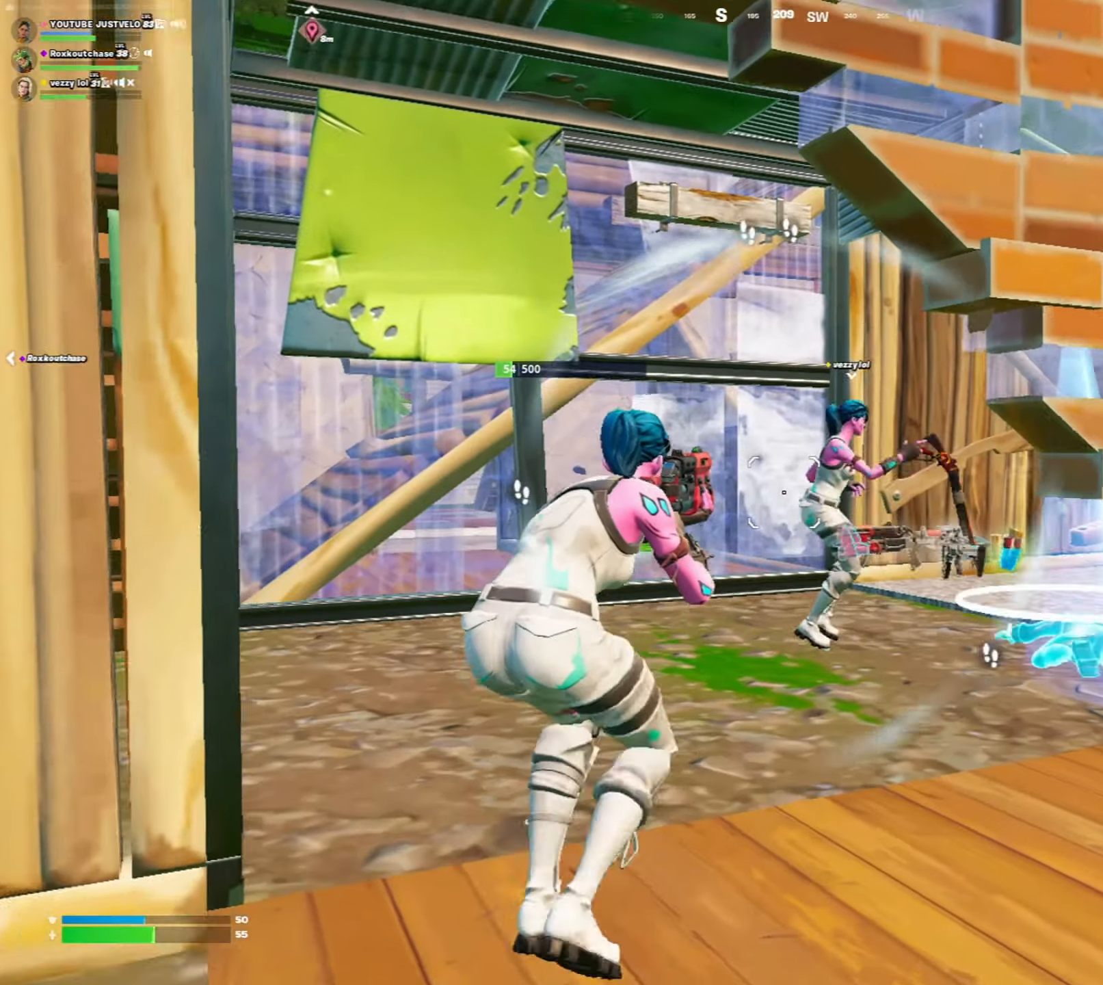
{"keys": ["w"], "mouse": [], "mouse_move": "still", "events": [[167, "space", "down"], [267, "space", "up"]]}
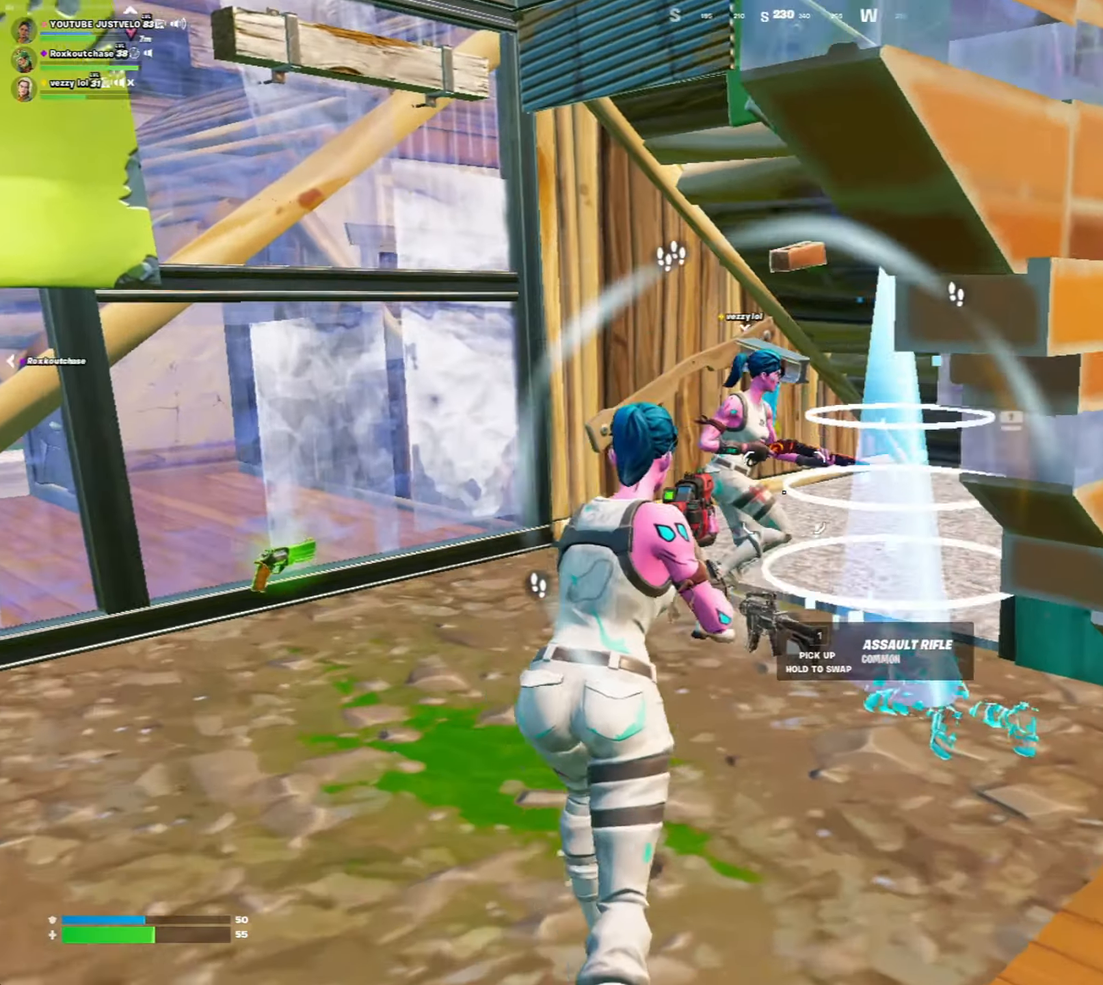
{"keys": ["a", "ctrl"], "mouse": [], "mouse_move": "up-left", "events": [[233, "w", "up"], [433, "a", "down"], [500, "ctrl", "down"]]}
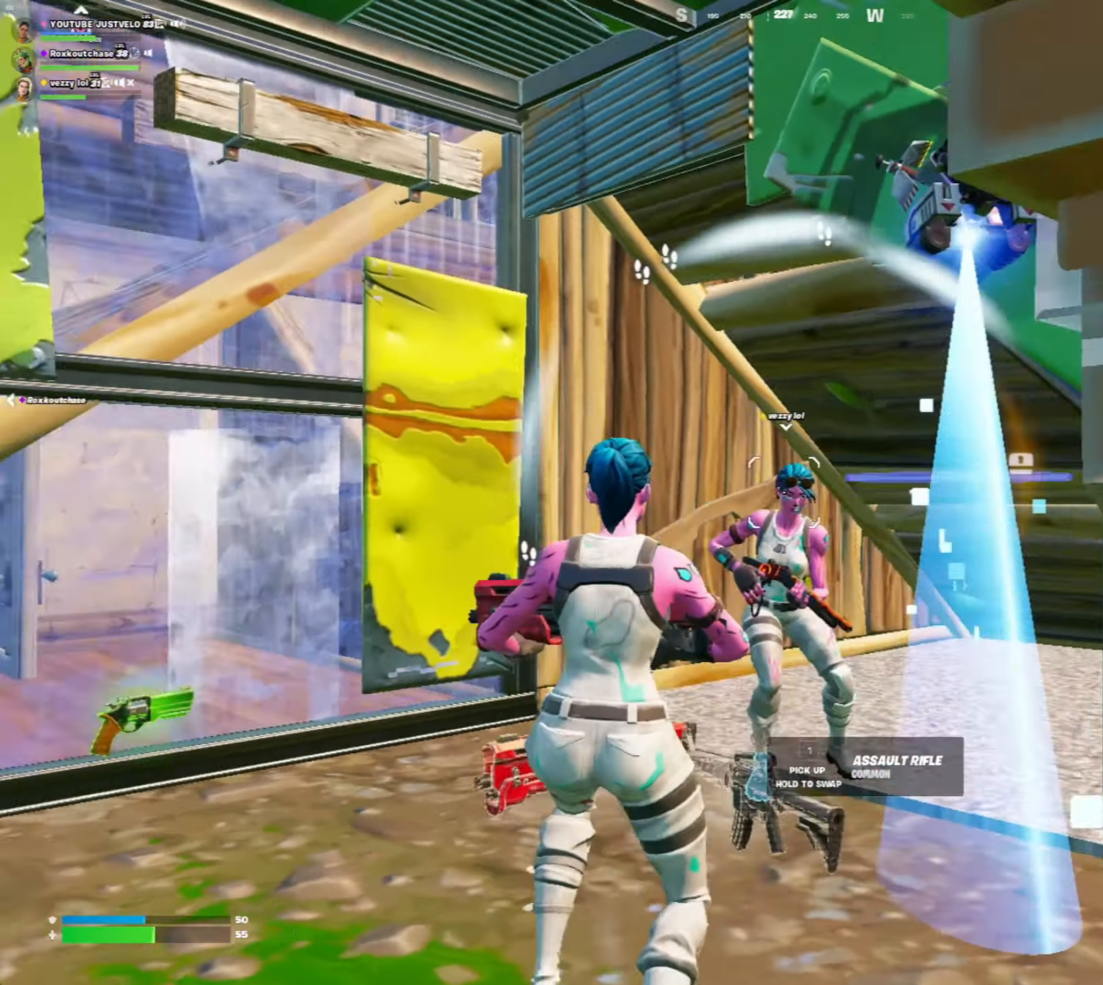
{"keys": ["s"], "mouse": [], "mouse_move": "left", "events": [[100, "ctrl", "up"], [333, "a", "up"], [333, "s", "down"]]}
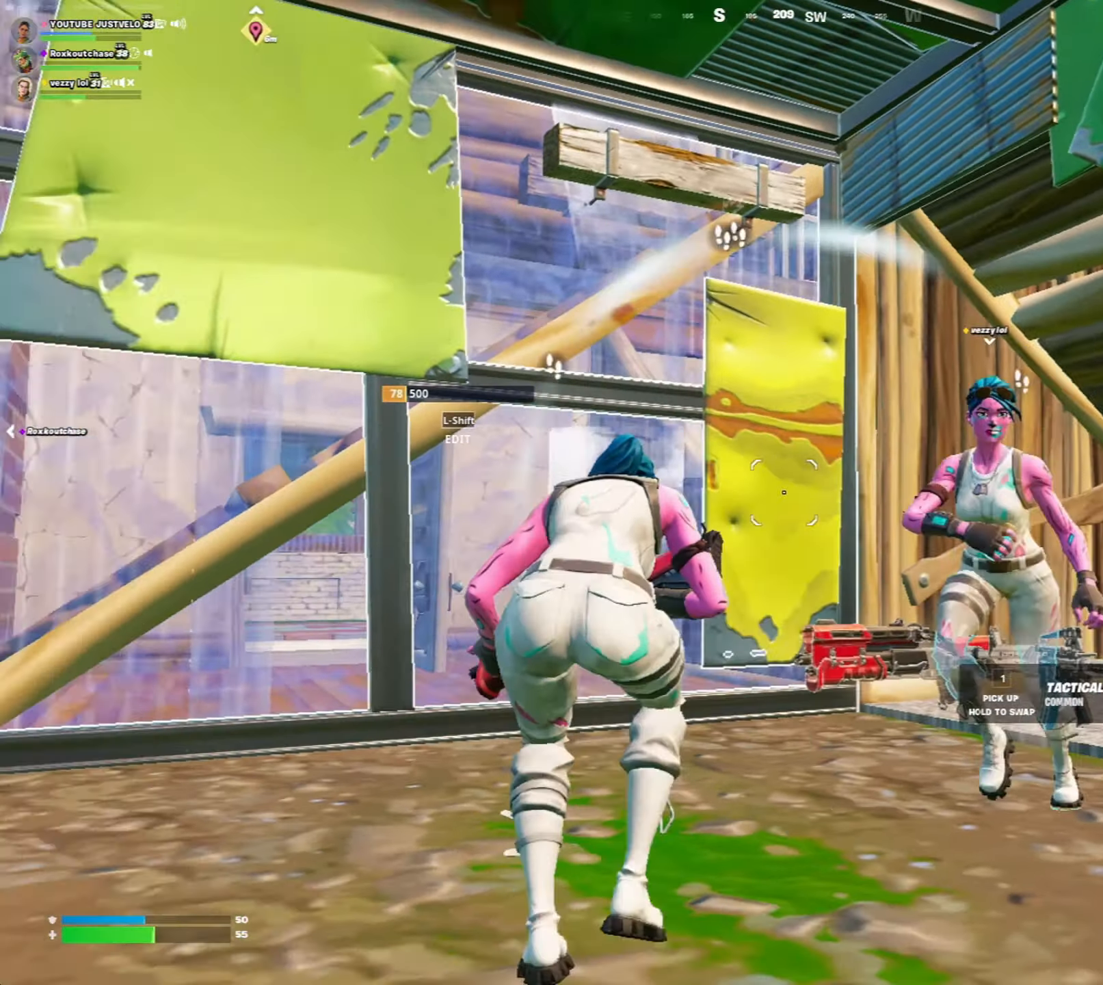
{"keys": ["d", "w"], "mouse": [], "mouse_move": "down", "events": [[167, "s", "up"], [300, "d", "down"], [300, "w", "down"]]}
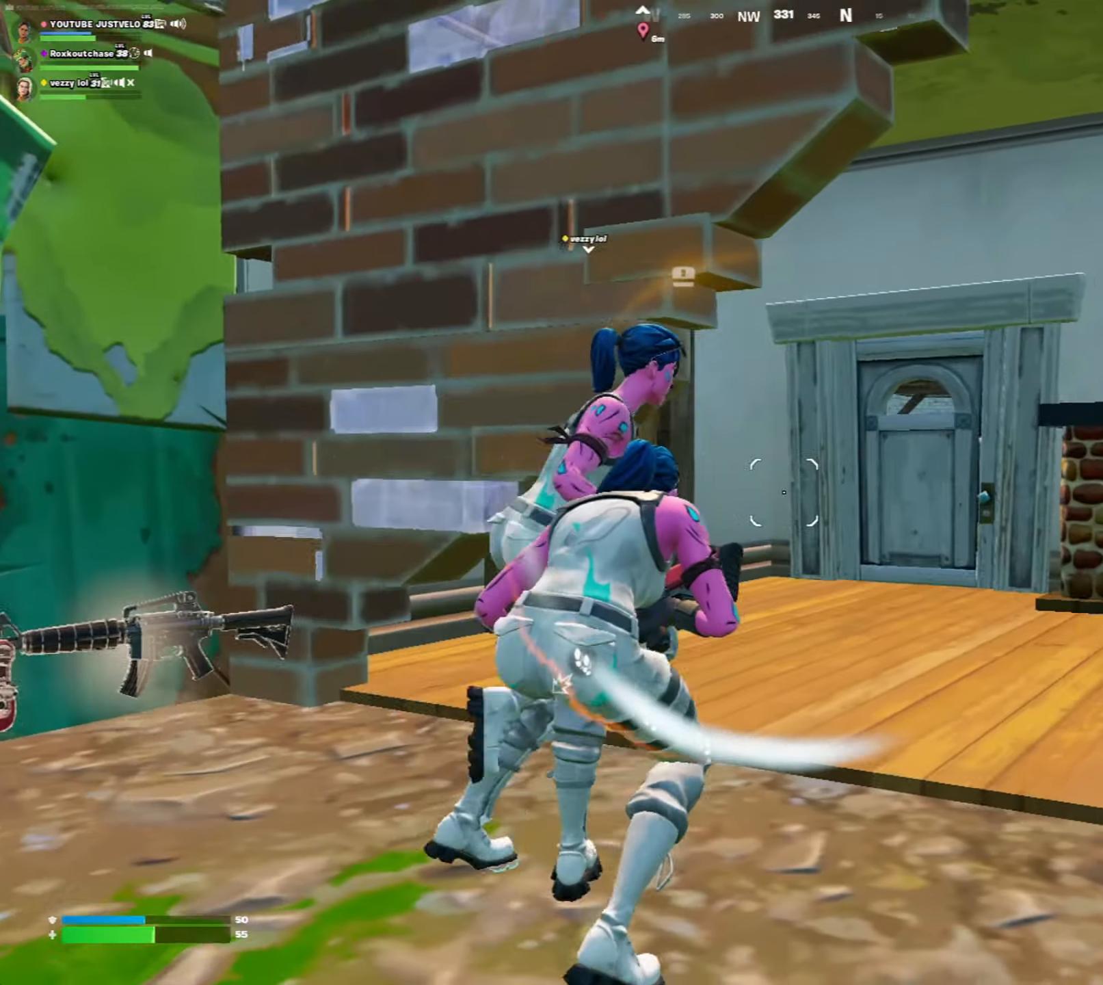
{"keys": ["a"], "mouse": [], "mouse_move": "still", "events": [[167, "w", "up"], [233, "a", "down"], [233, "d", "up"]]}
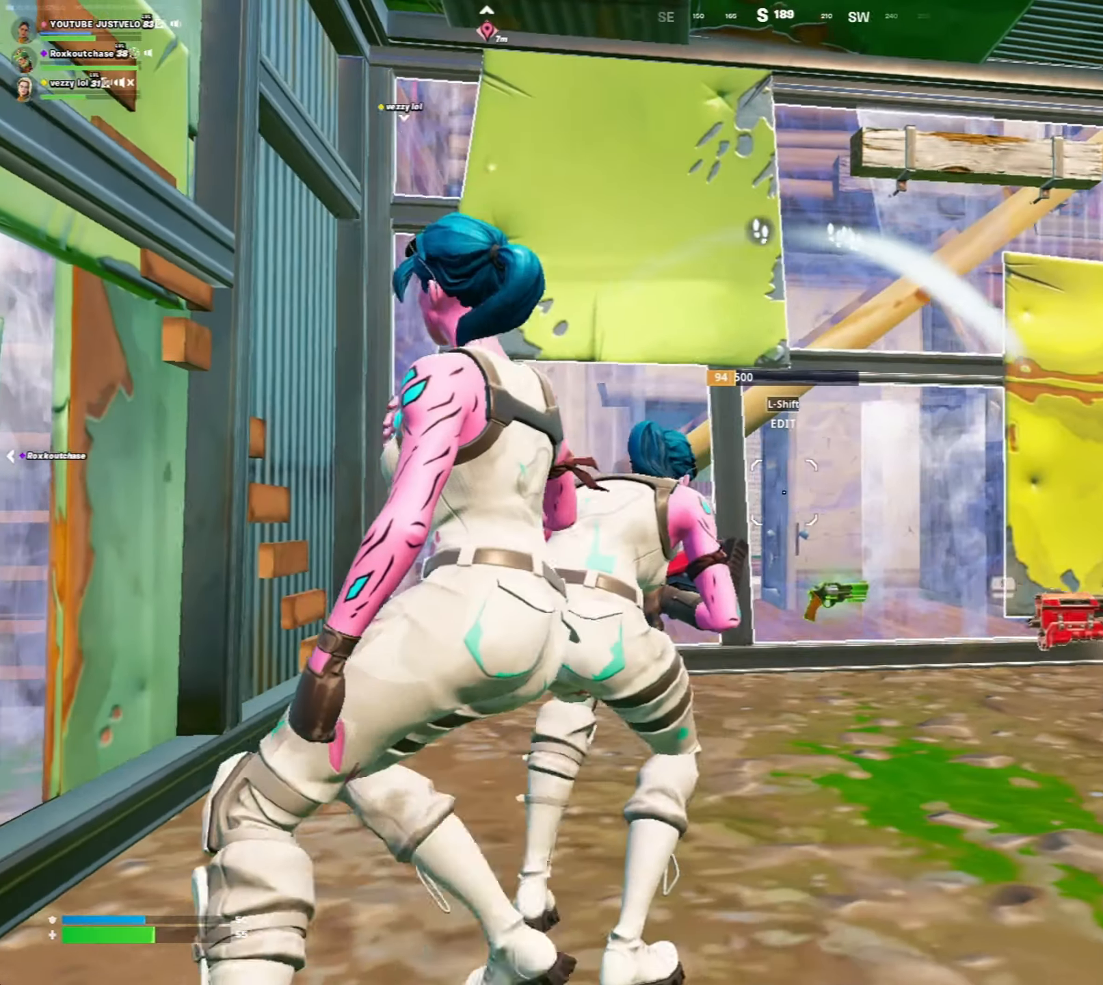
{"keys": ["w"], "mouse": [], "mouse_move": "still", "events": [[100, "a", "up"], [200, "w", "down"]]}
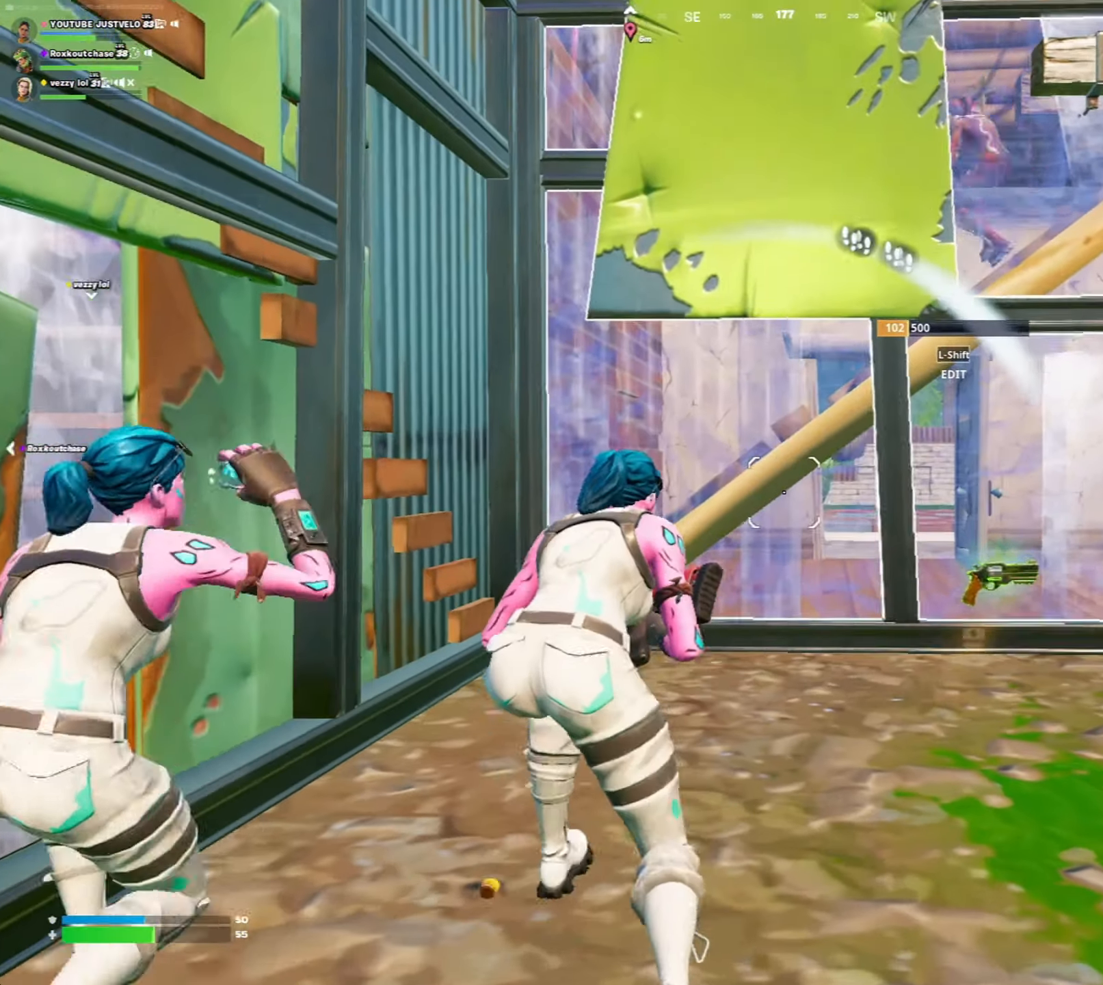
{"keys": [], "mouse": [], "mouse_move": "down-left", "events": [[67, "w", "up"], [400, "shift", "down"], [433, "mouse_left", "down"], [500, "mouse_left", "up"], [500, "shift", "up"]]}
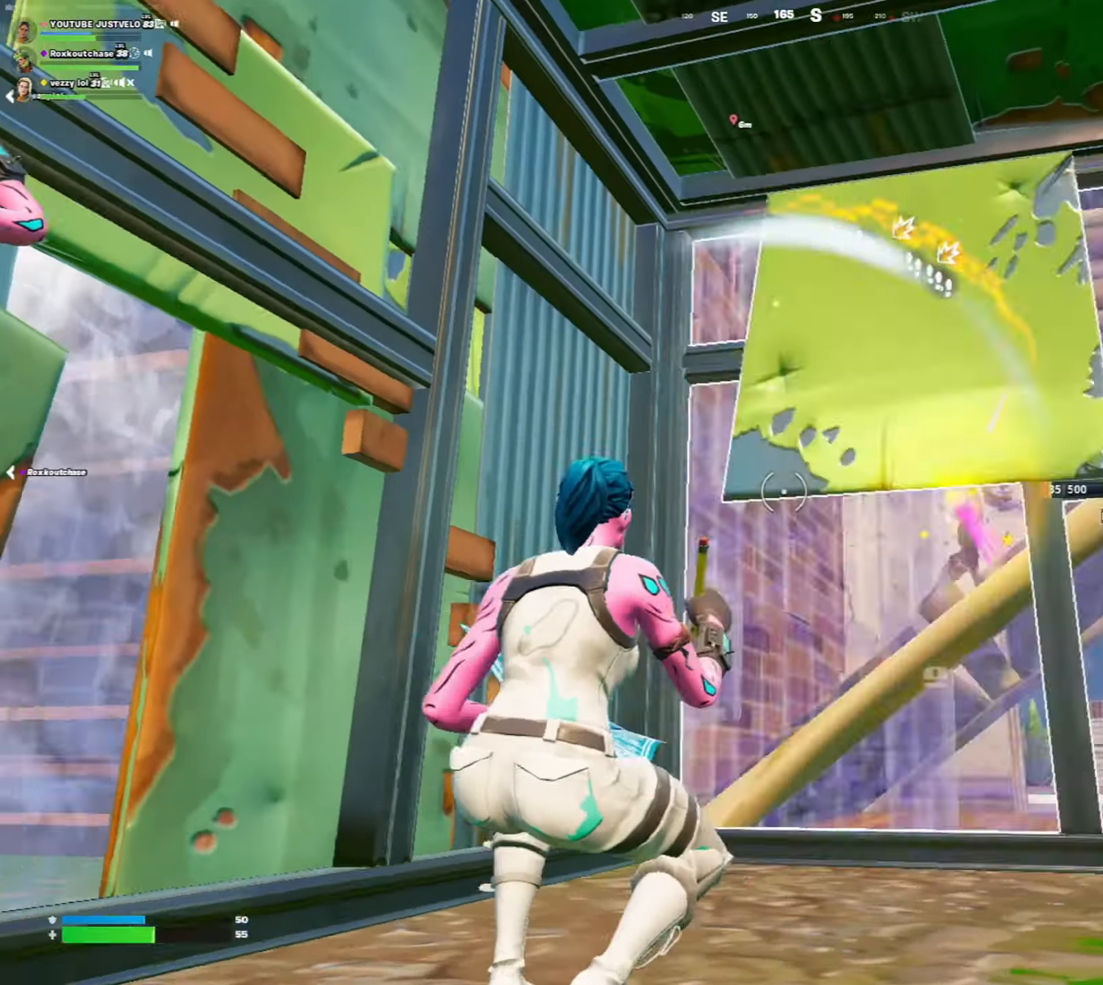
{"keys": ["a"], "mouse": [], "mouse_move": "still", "events": [[133, "space", "down"], [200, "d", "down"], [267, "space", "up"], [467, "d", "up"], [500, "a", "down"]]}